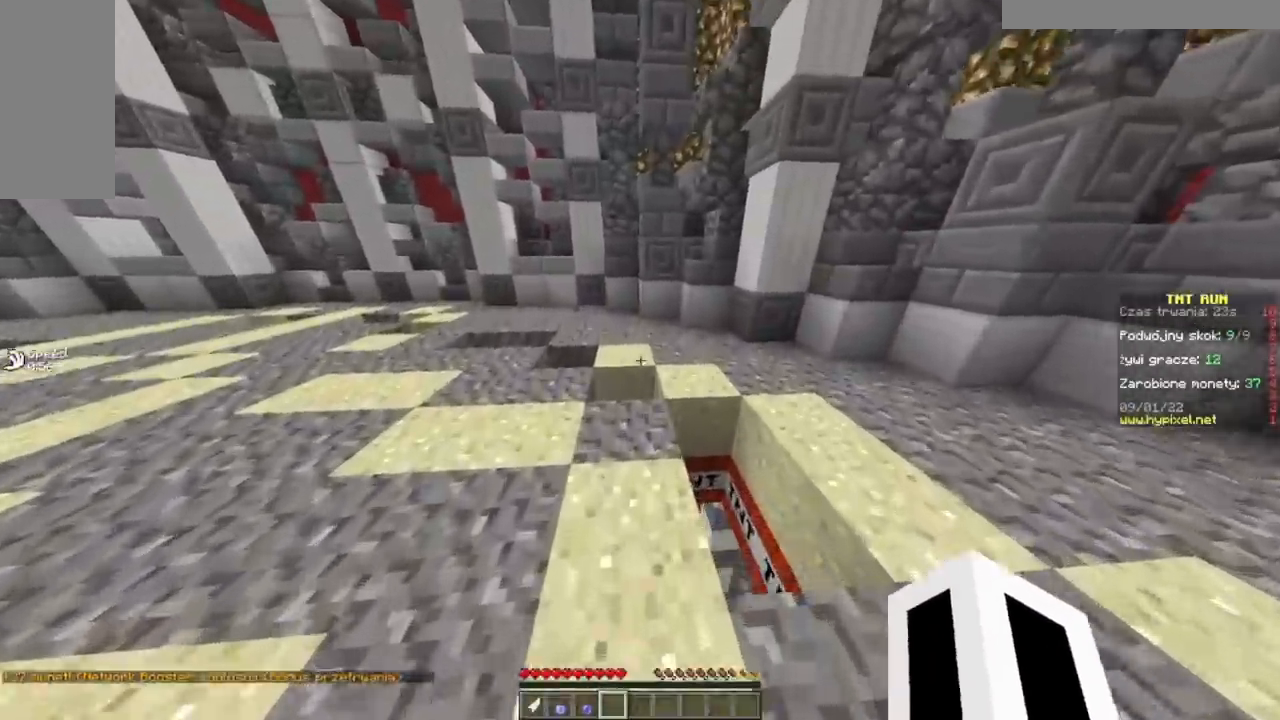
Gameplay with keyboard and mouse; each line is a JSON object with the keys and mouse buttons held at the frame after it. "events" lists presses ("down") and releases ("up") of "a", "d", "s", "w", "mouse_left" and "mouse_right" between this image and that frame as [ms after this image, input, new state], when the widget could be followed in between. "mouse_left", "mouse_right" = the "left", "right" buttons of the "mouse" list. No other keys are recorded. Fast repeated clicks can show as one long hold. Mouse movement is not recorded.
{"keys": ["d", "w"], "mouse": [], "events": [[317, "d", "down"]]}
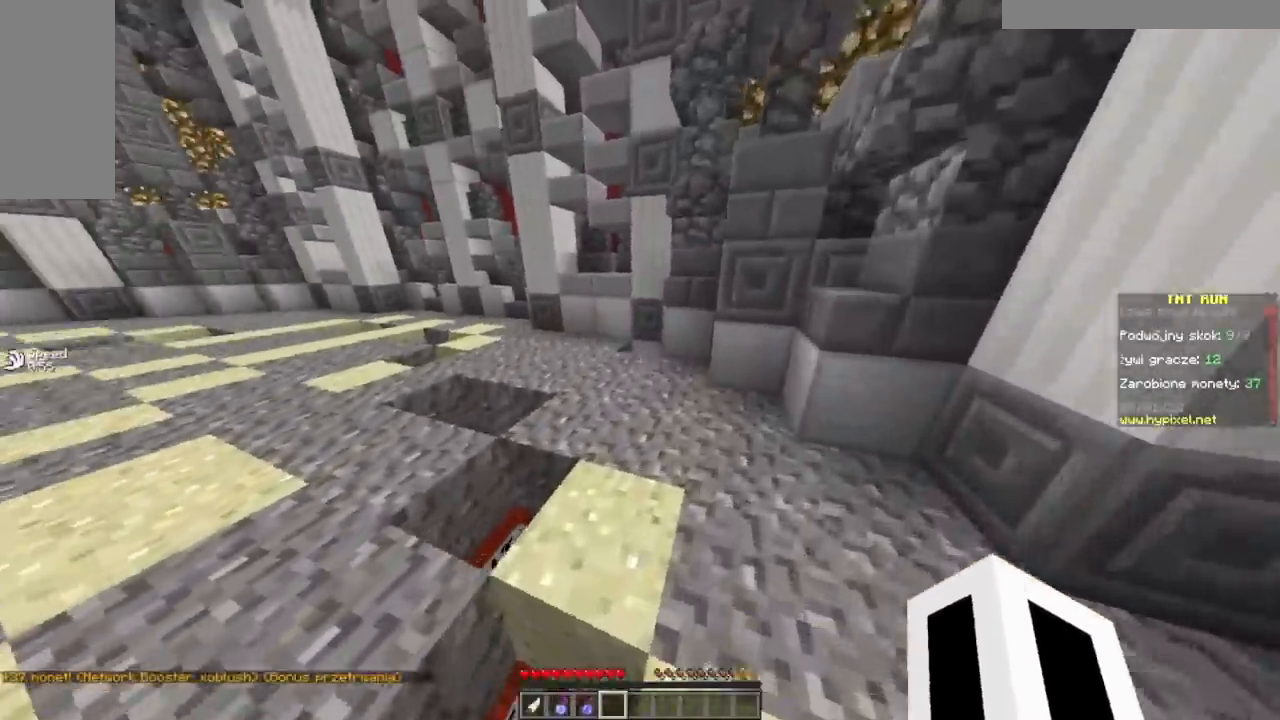
{"keys": ["w"], "mouse": [], "events": [[216, "d", "up"]]}
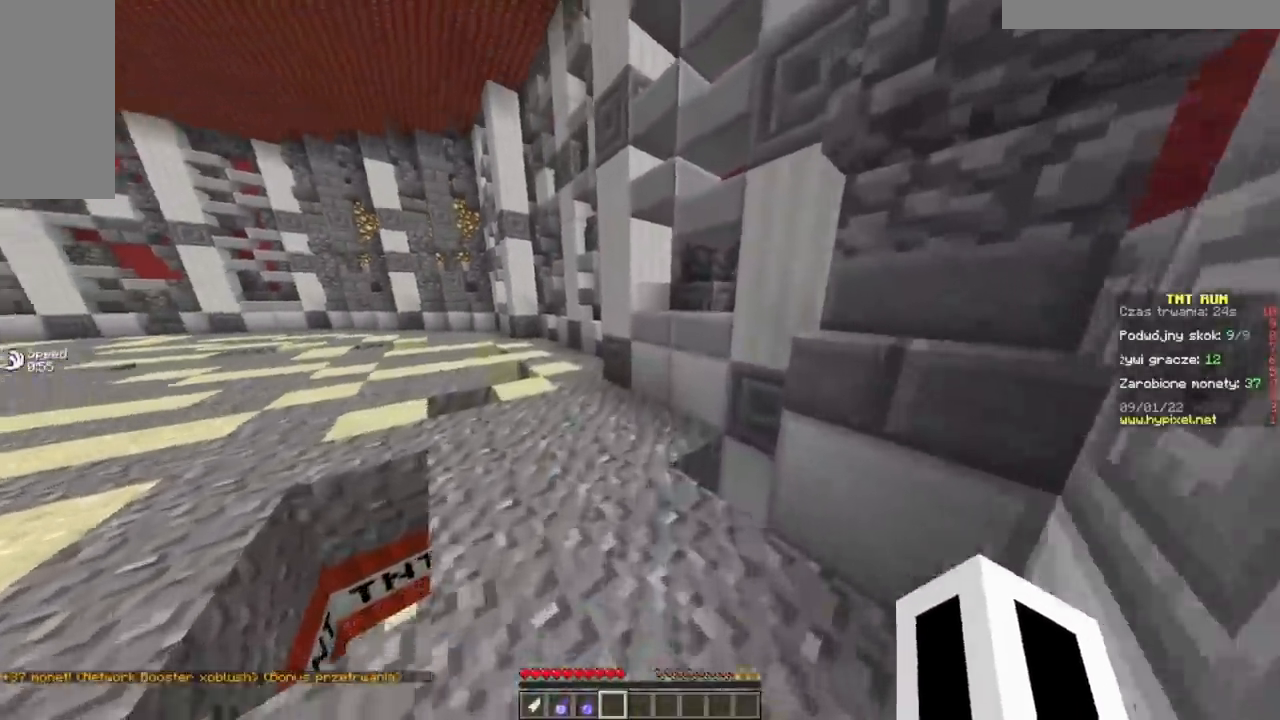
{"keys": ["w"], "mouse": [], "events": []}
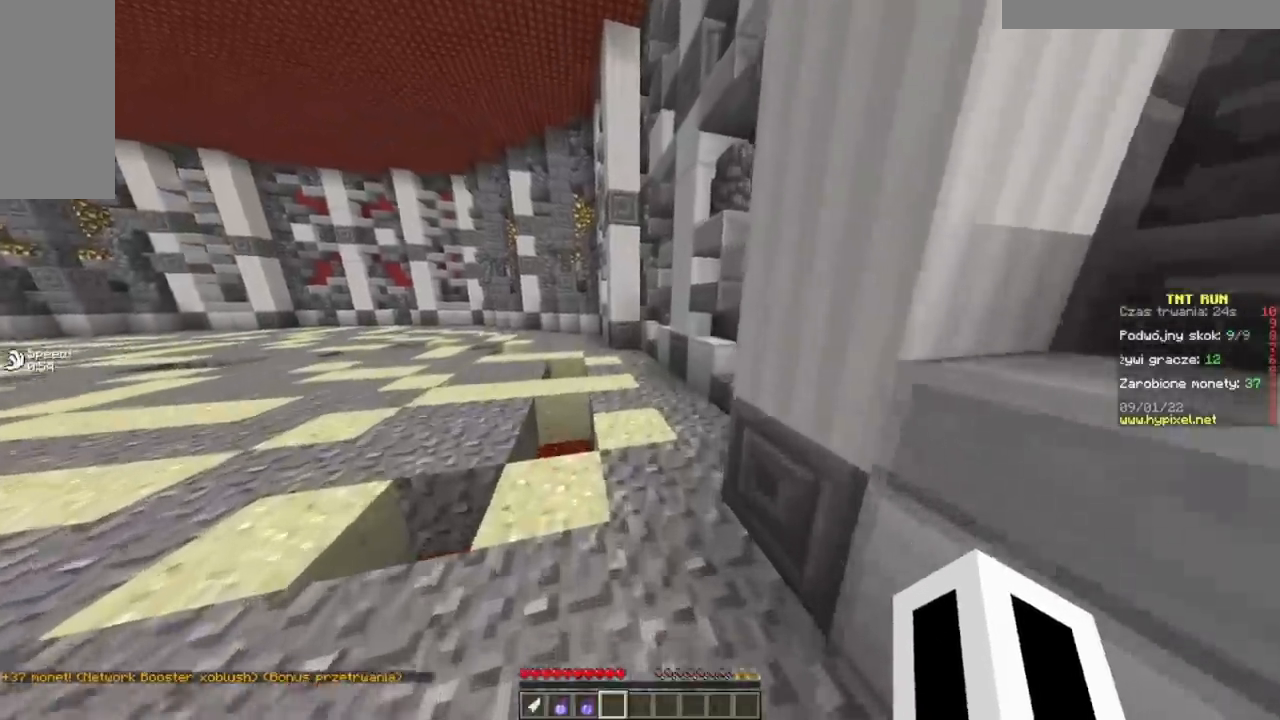
{"keys": ["d", "w"], "mouse": [], "events": [[367, "d", "down"]]}
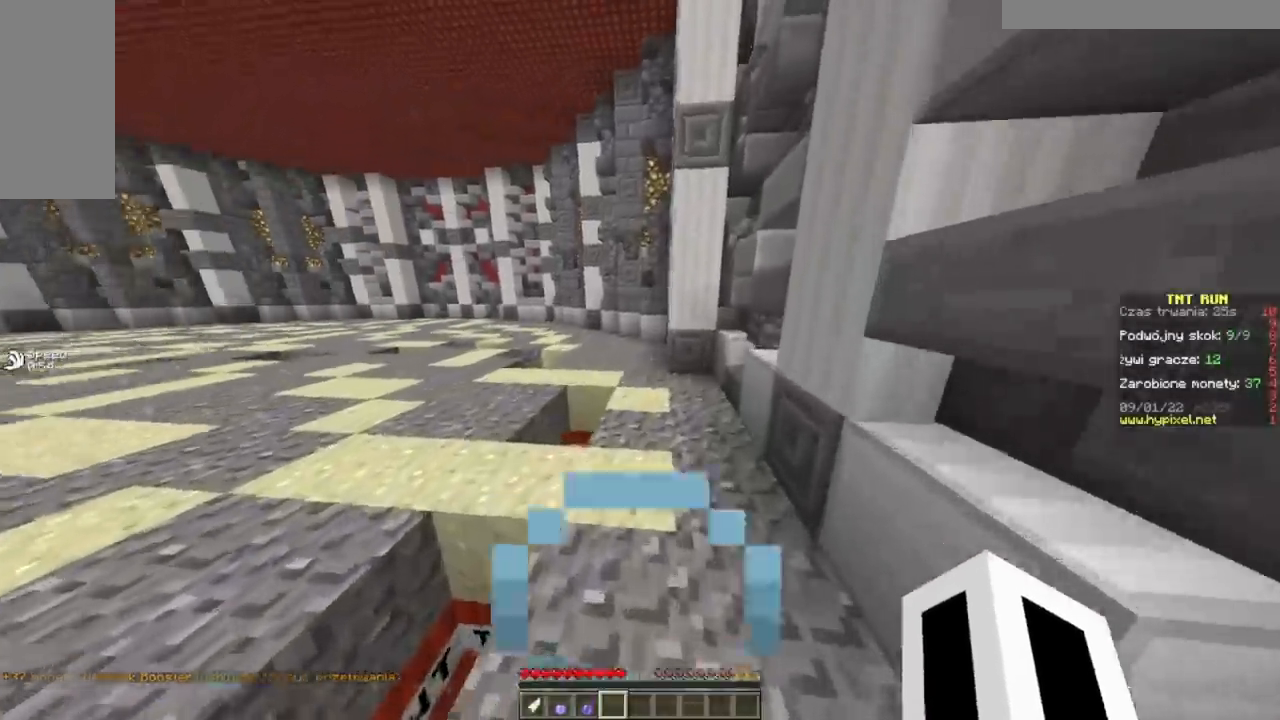
{"keys": [], "mouse": [], "events": [[250, "d", "up"], [284, "w", "up"]]}
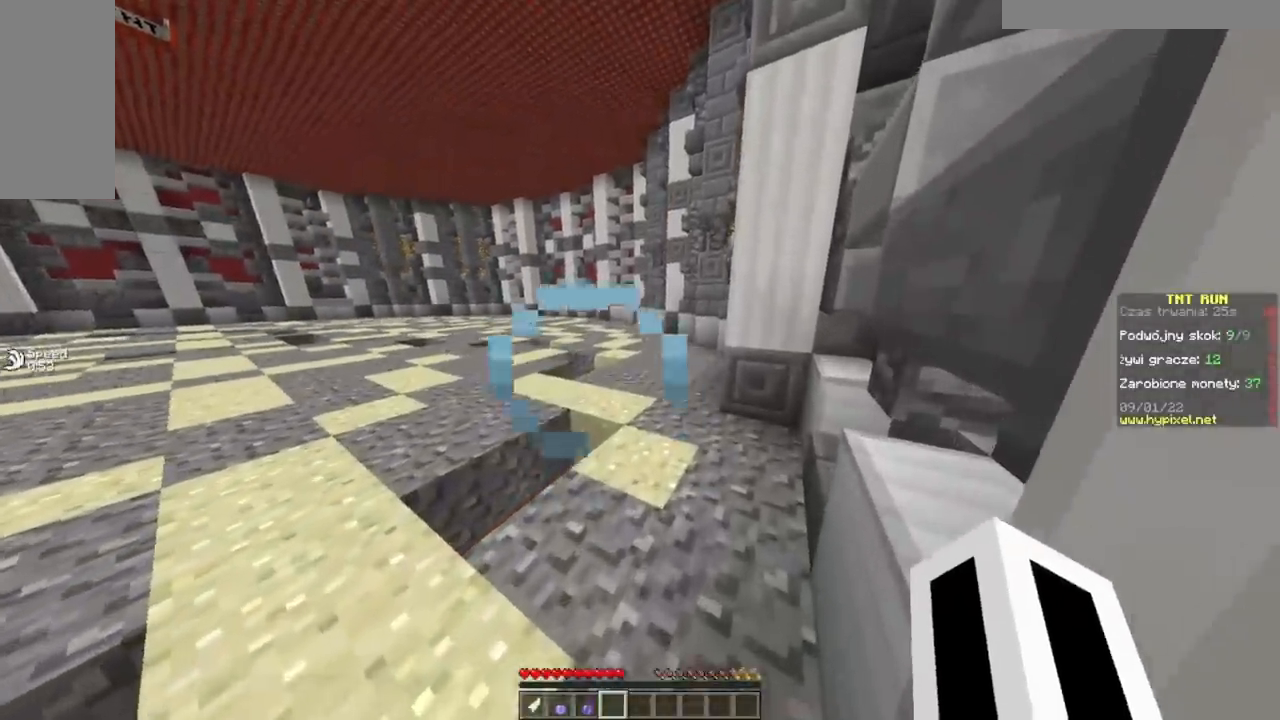
{"keys": ["d", "w"], "mouse": [], "events": [[16, "w", "down"], [267, "d", "down"]]}
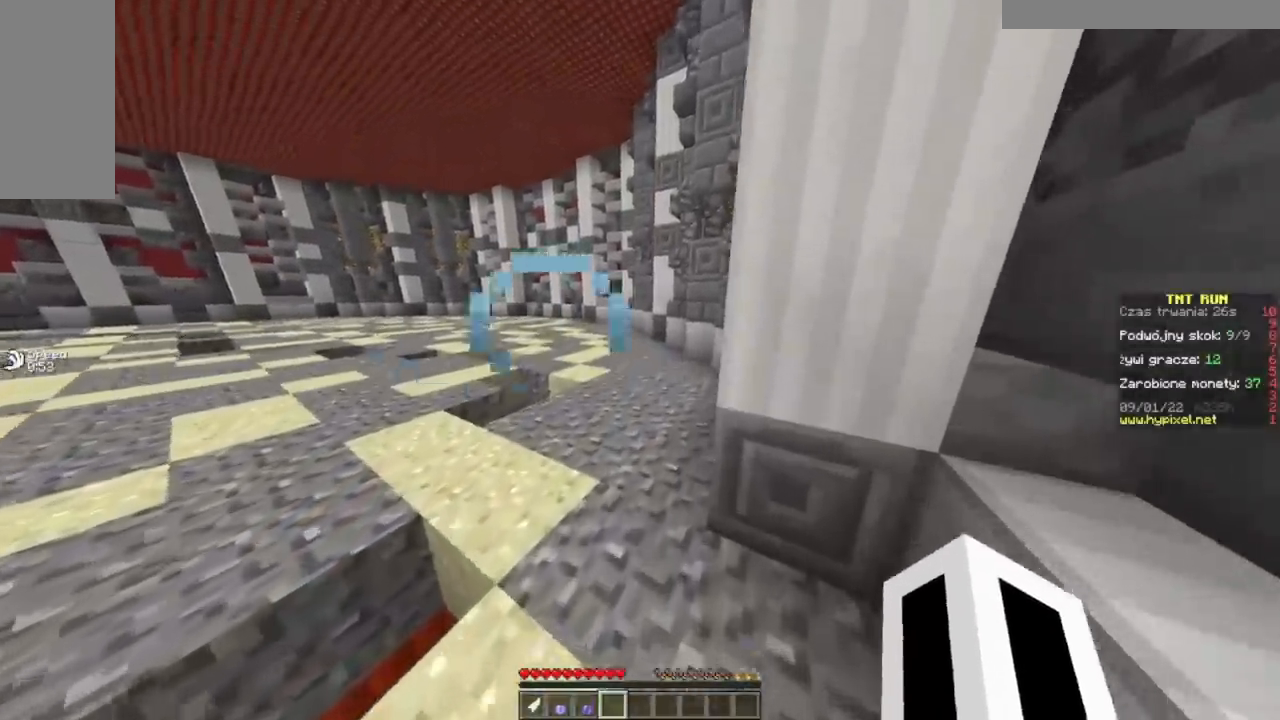
{"keys": ["w"], "mouse": [], "events": [[50, "d", "up"]]}
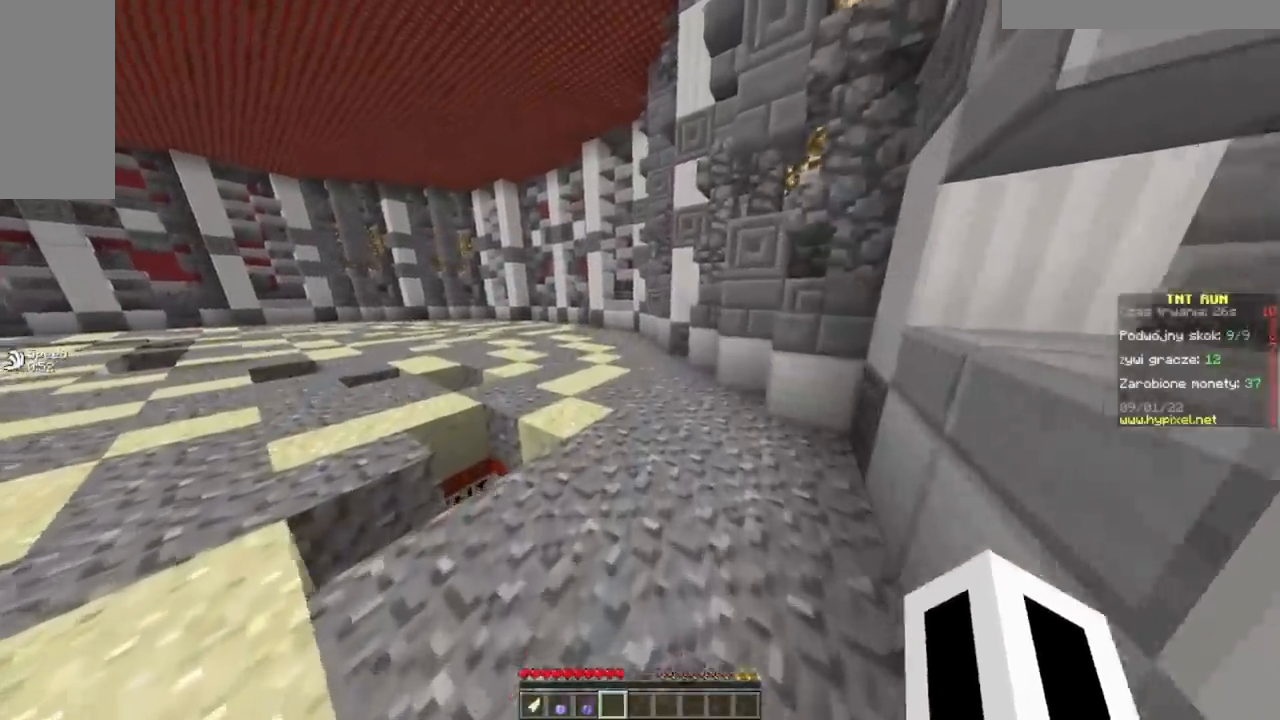
{"keys": ["d", "w"], "mouse": [], "events": [[33, "d", "down"]]}
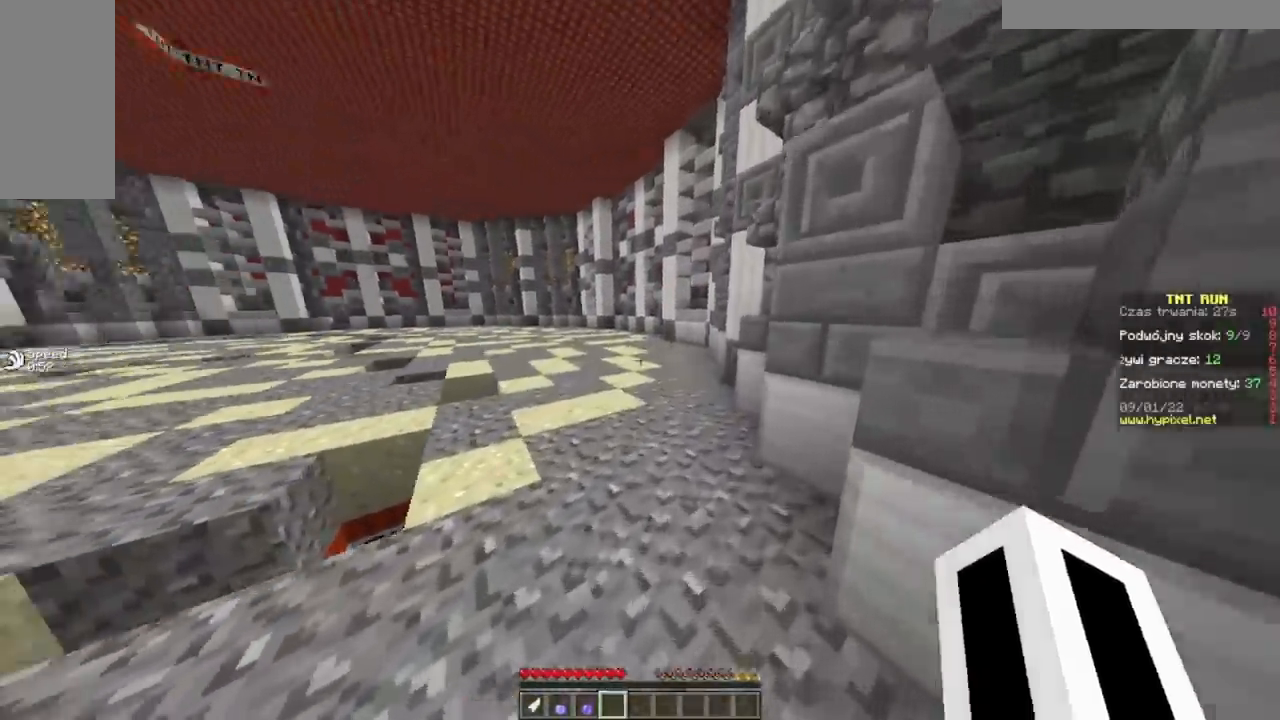
{"keys": ["d", "w"], "mouse": [], "events": [[100, "d", "up"], [501, "d", "down"]]}
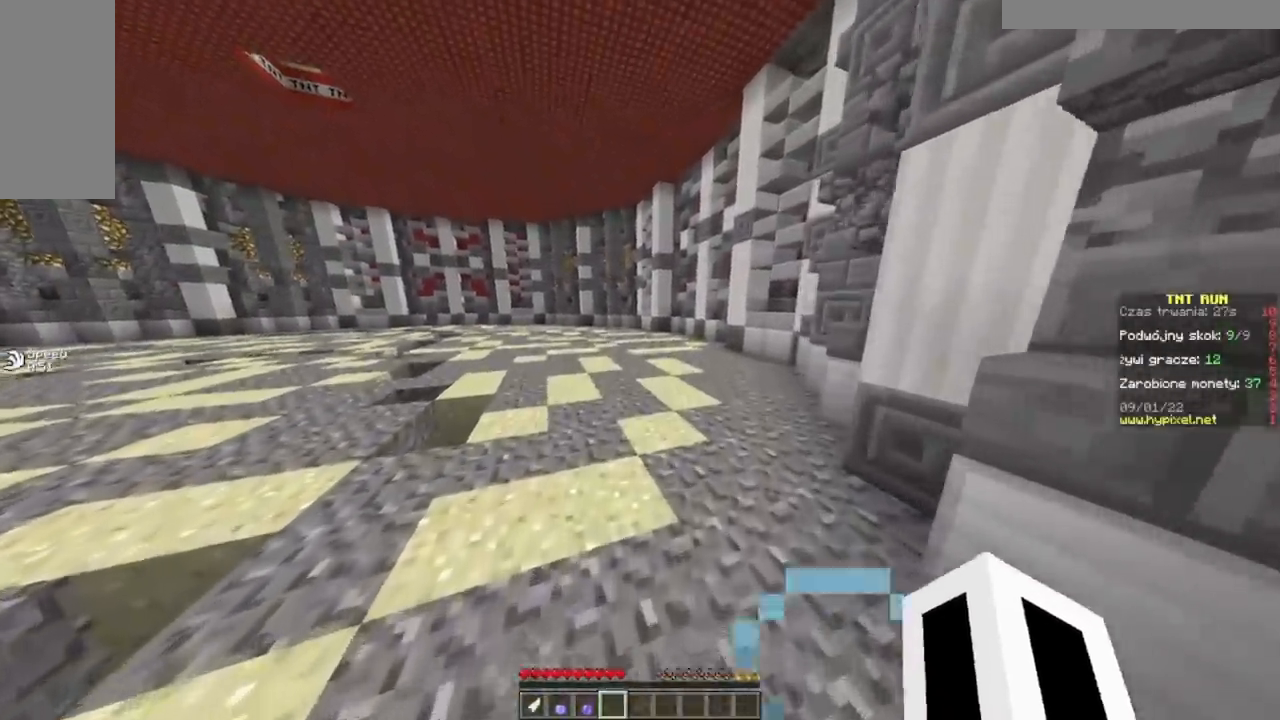
{"keys": ["d", "w"], "mouse": [], "events": []}
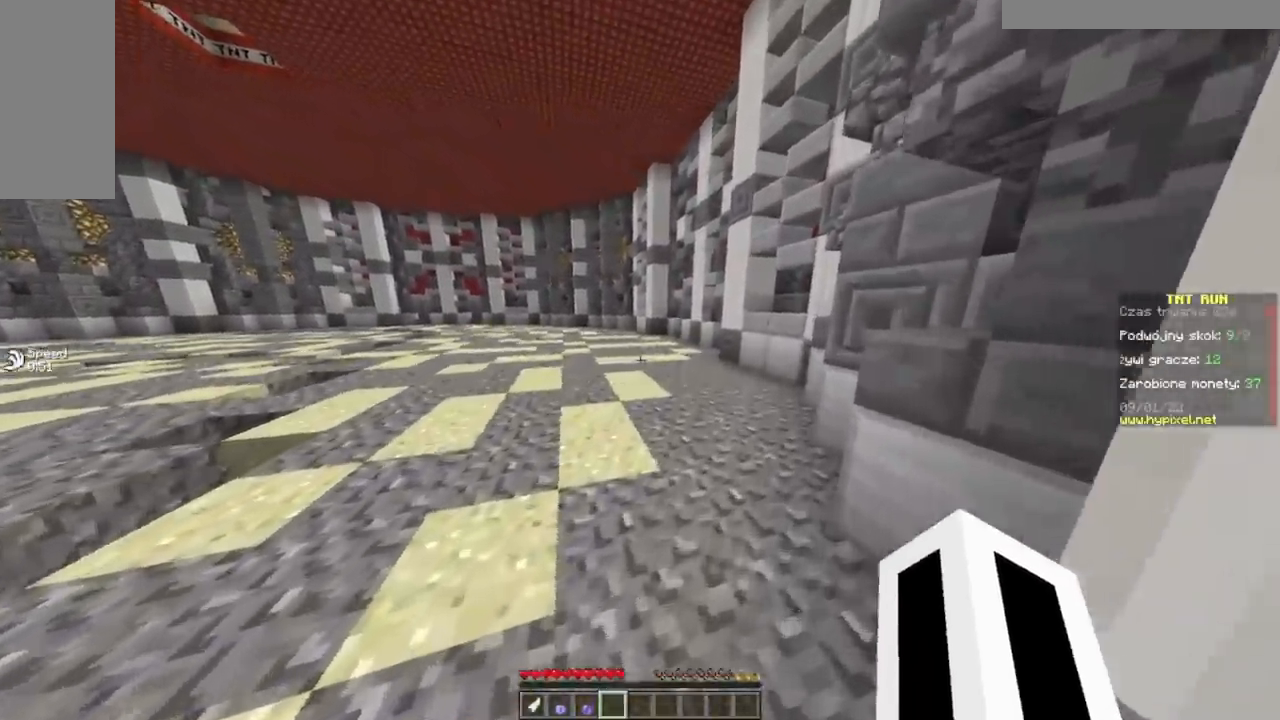
{"keys": ["d", "w"], "mouse": [], "events": [[17, "d", "up"], [234, "d", "down"]]}
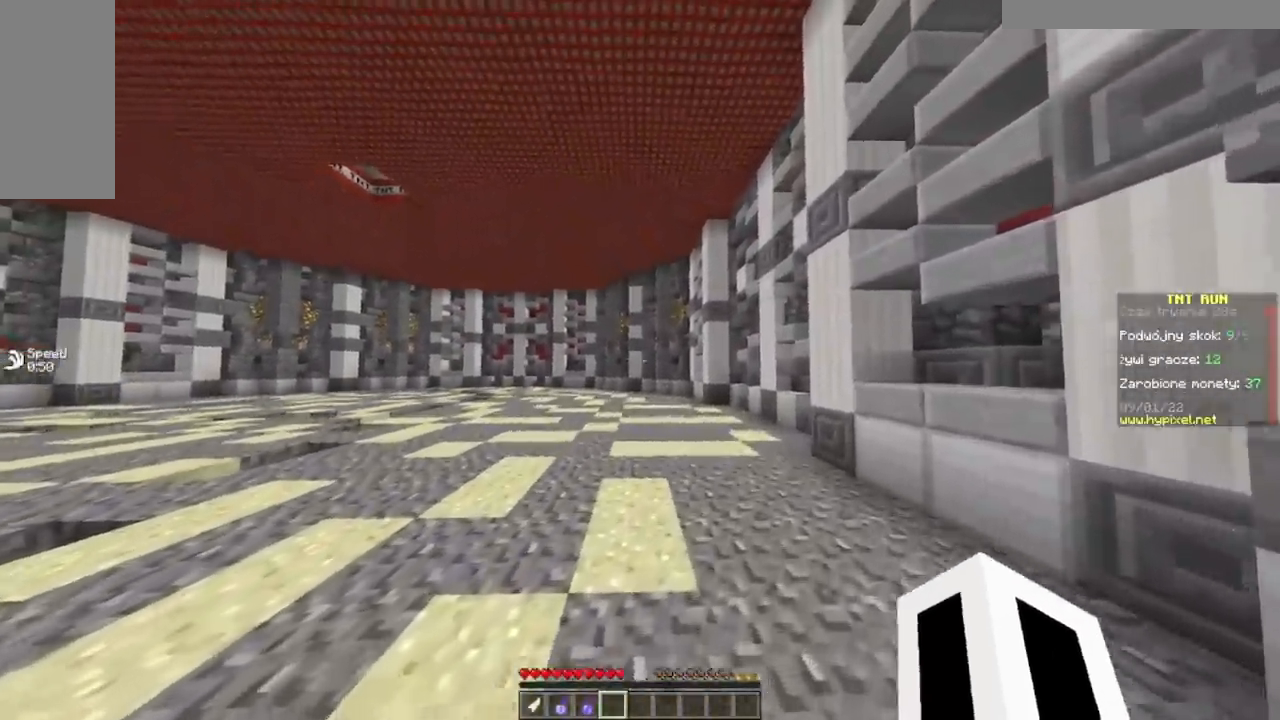
{"keys": ["d", "w"], "mouse": [], "events": []}
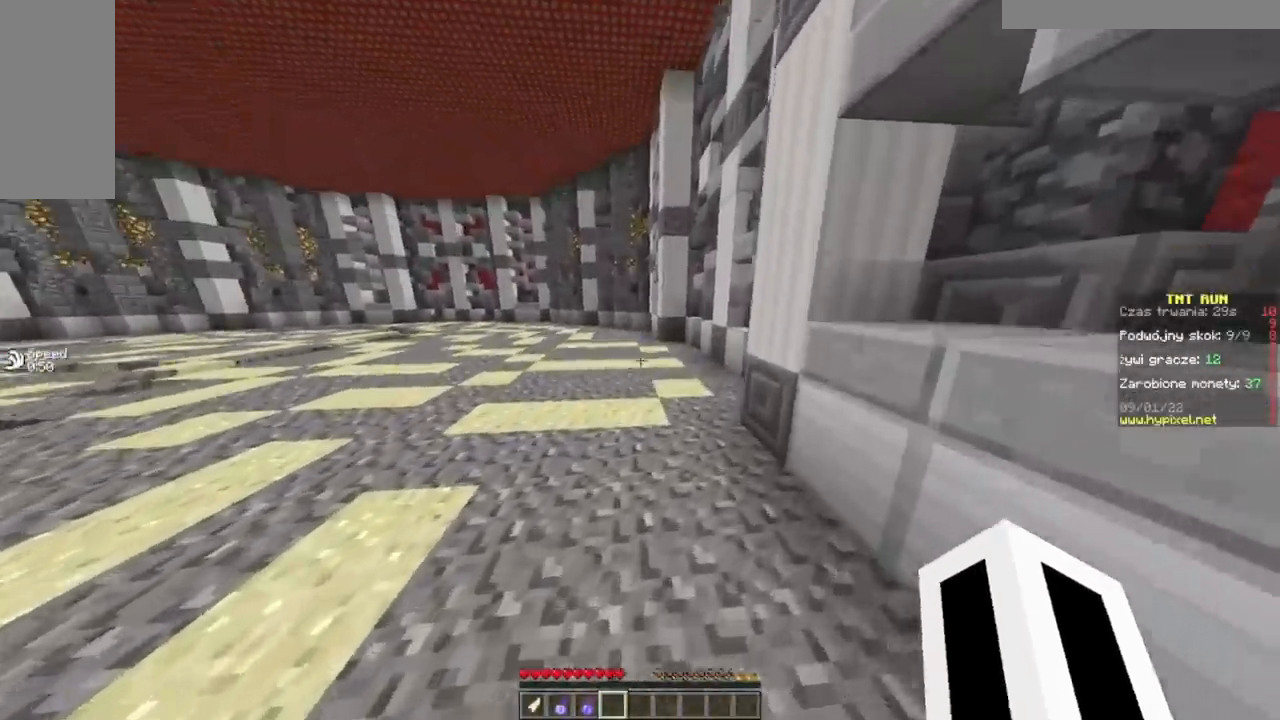
{"keys": ["w"], "mouse": [], "events": [[50, "d", "up"]]}
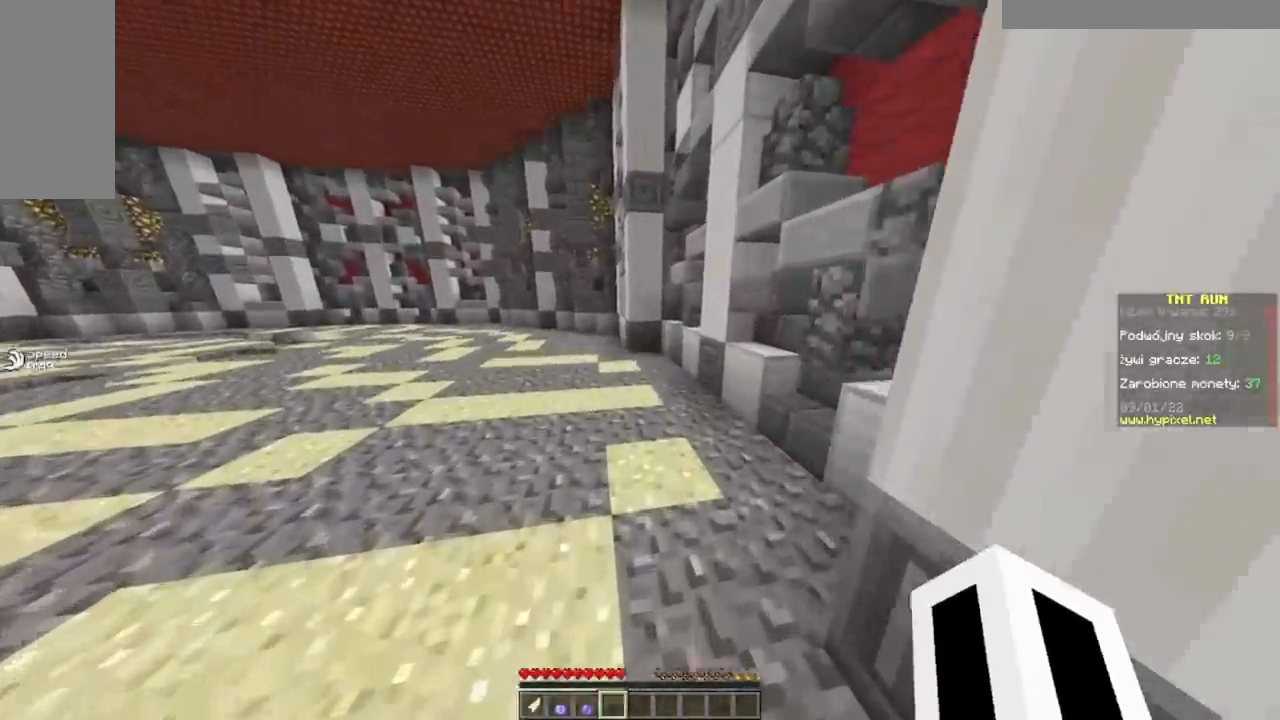
{"keys": ["w"], "mouse": [], "events": []}
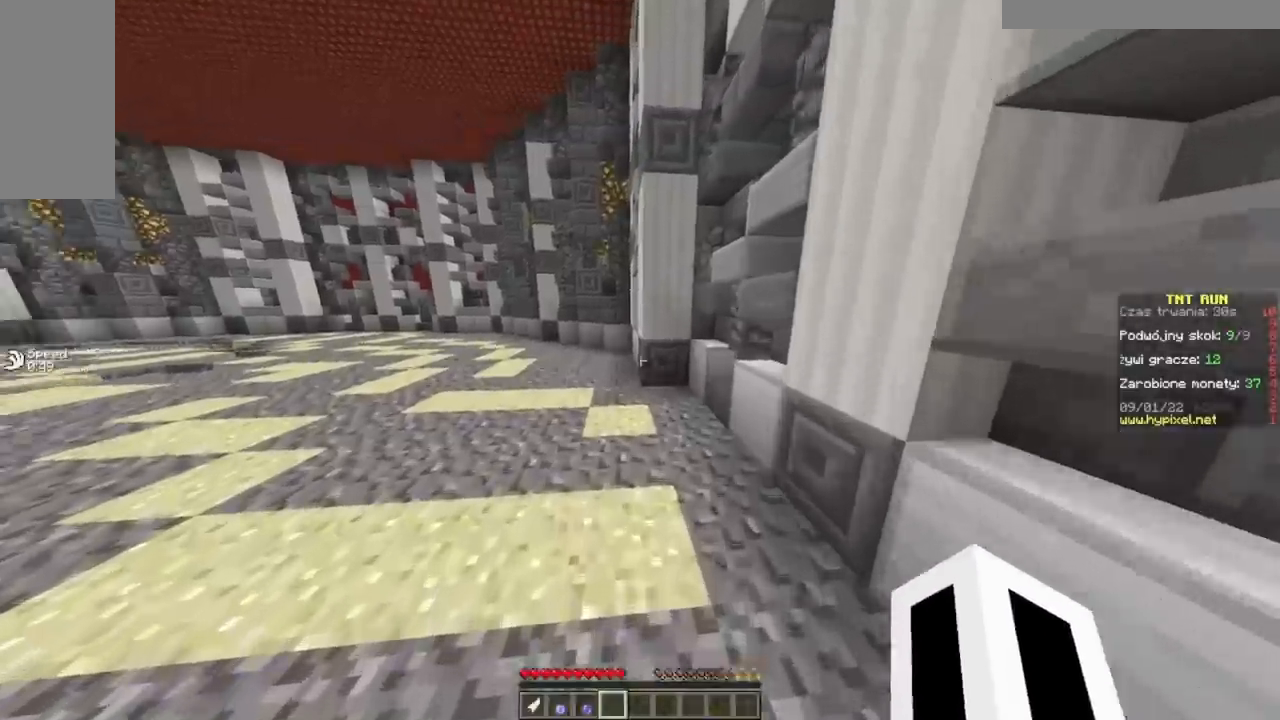
{"keys": ["w"], "mouse": [], "events": []}
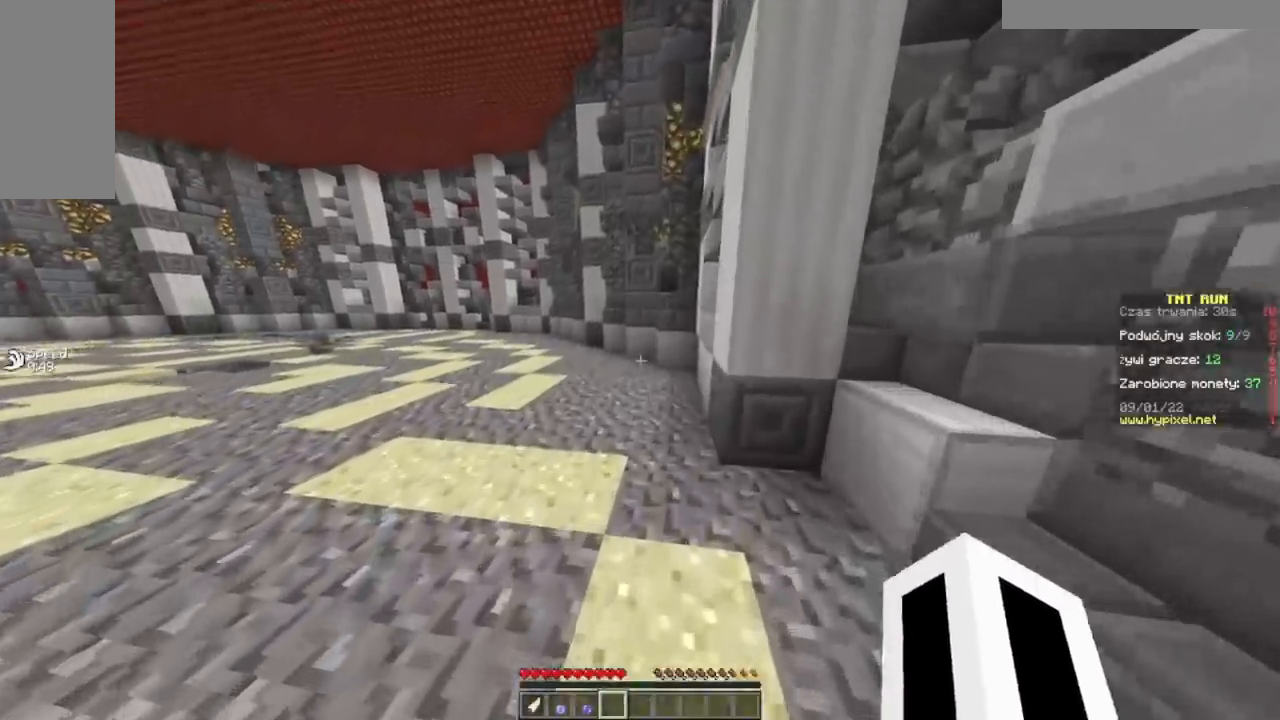
{"keys": ["w"], "mouse": [], "events": []}
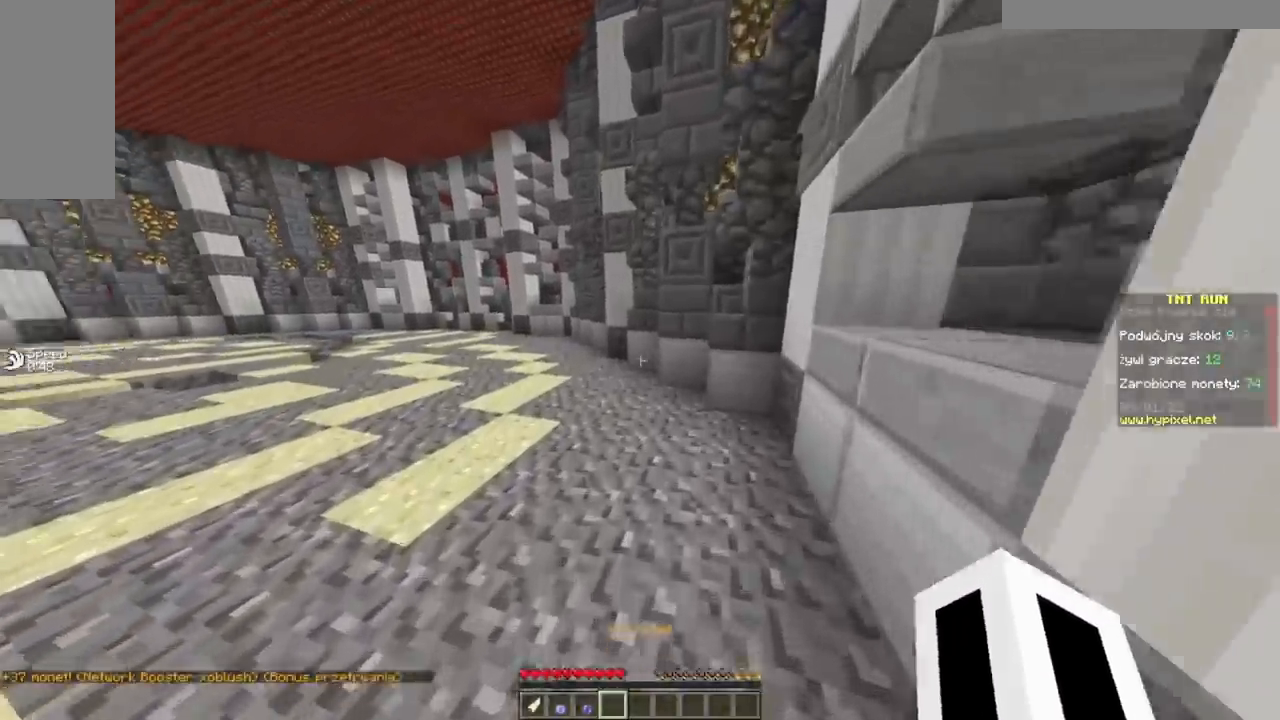
{"keys": ["w"], "mouse": [], "events": []}
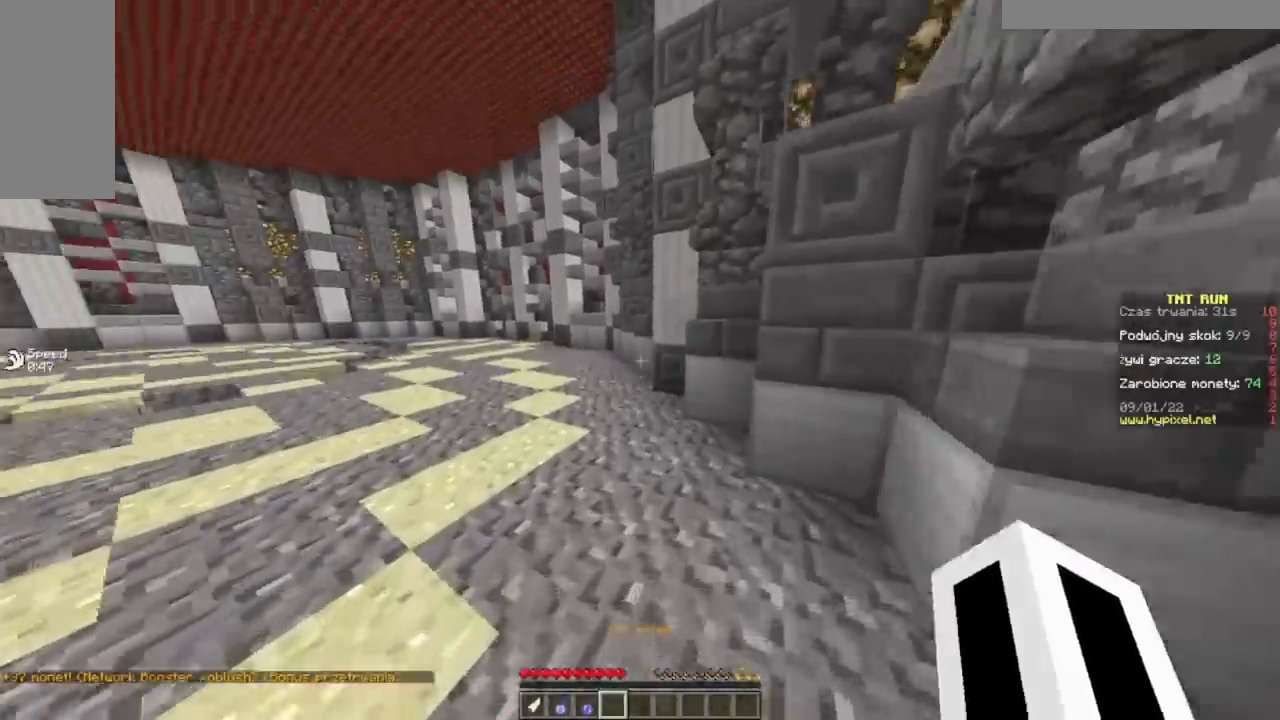
{"keys": ["w"], "mouse": [], "events": []}
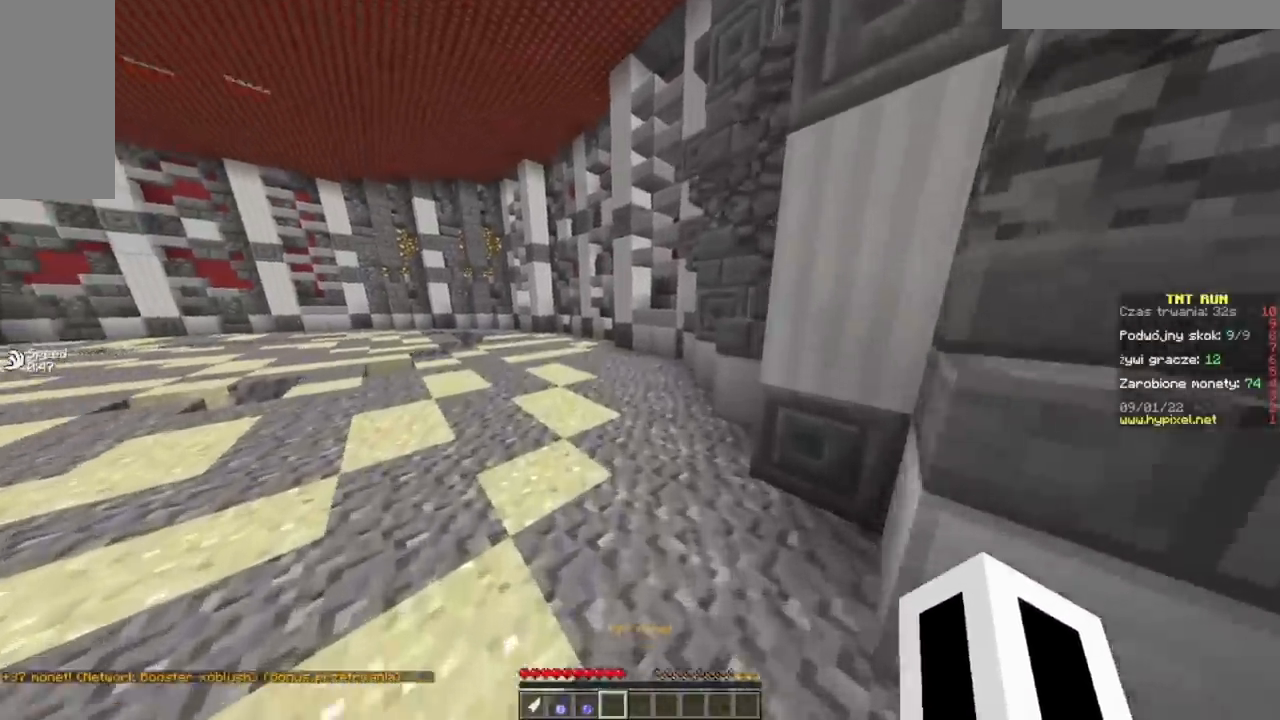
{"keys": ["w"], "mouse": [], "events": []}
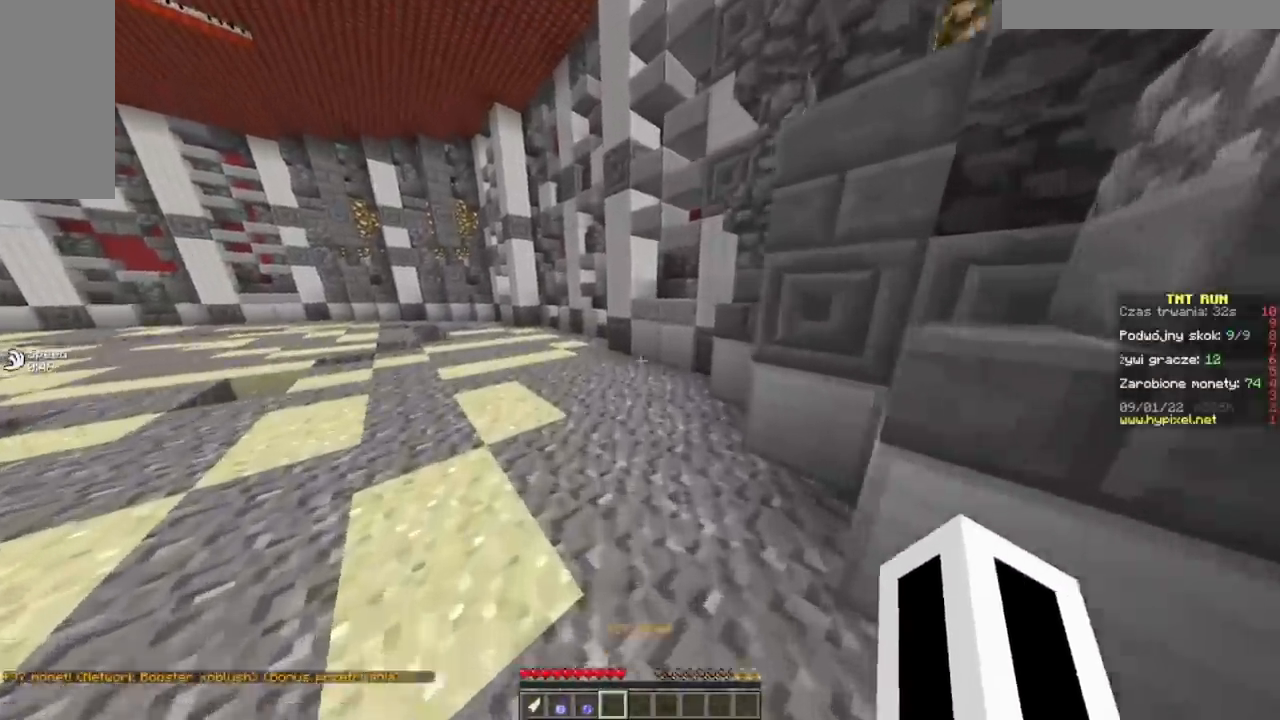
{"keys": ["w"], "mouse": [], "events": []}
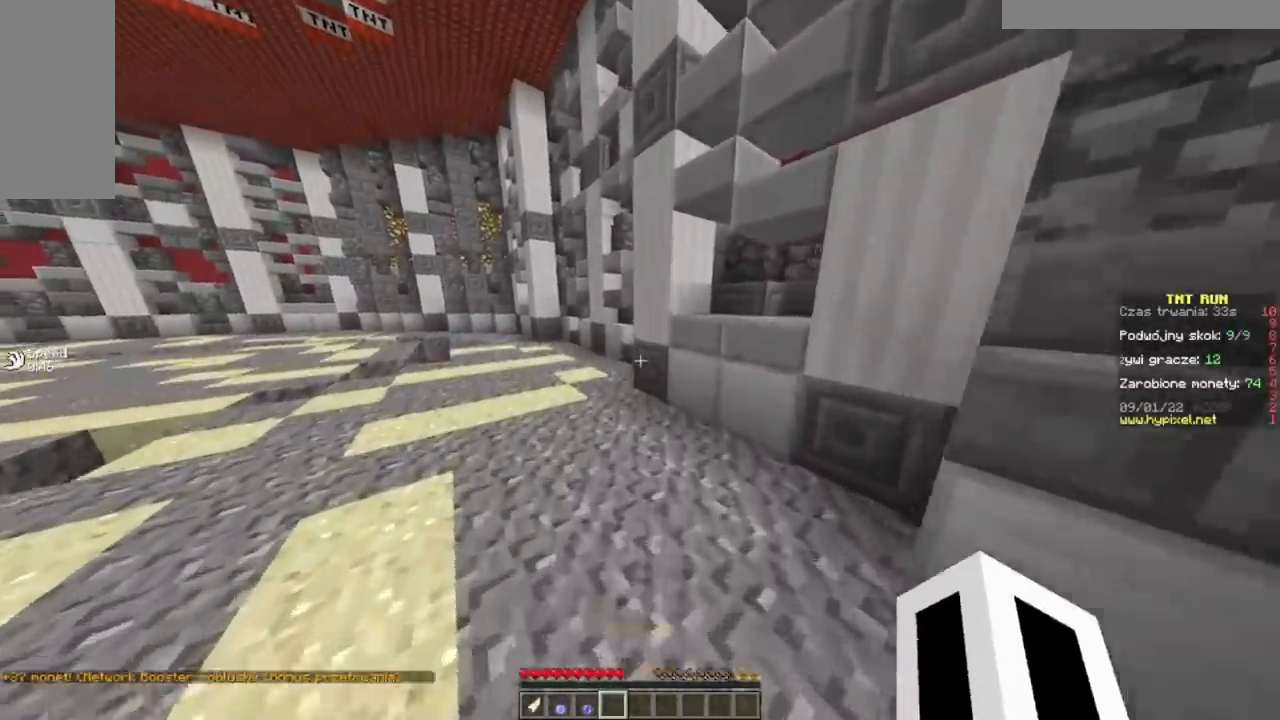
{"keys": ["w"], "mouse": [], "events": []}
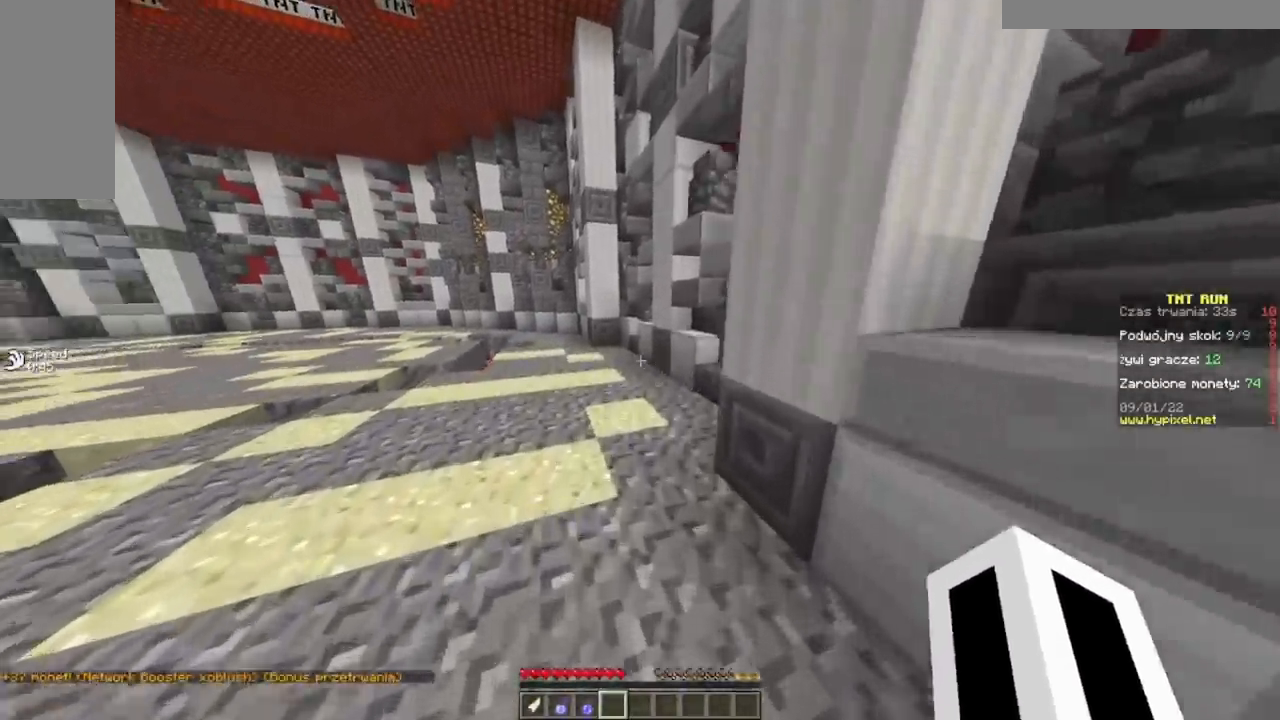
{"keys": ["w"], "mouse": [], "events": []}
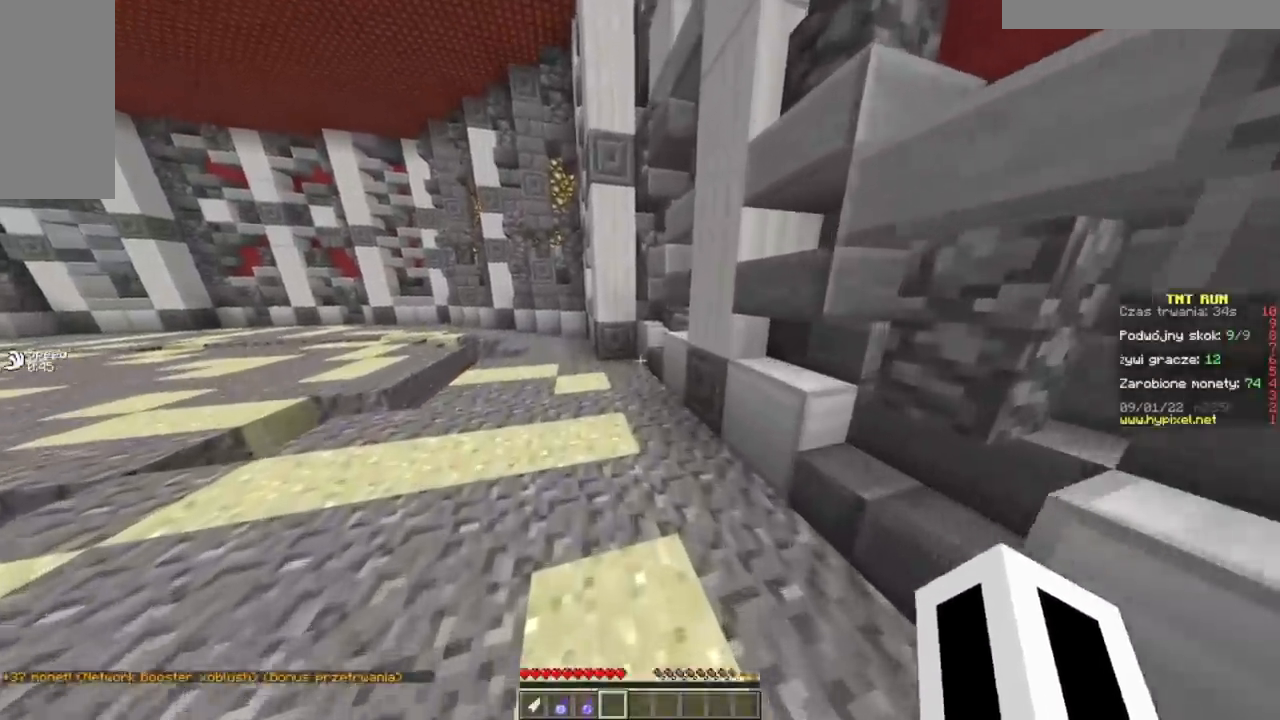
{"keys": ["w"], "mouse": [], "events": []}
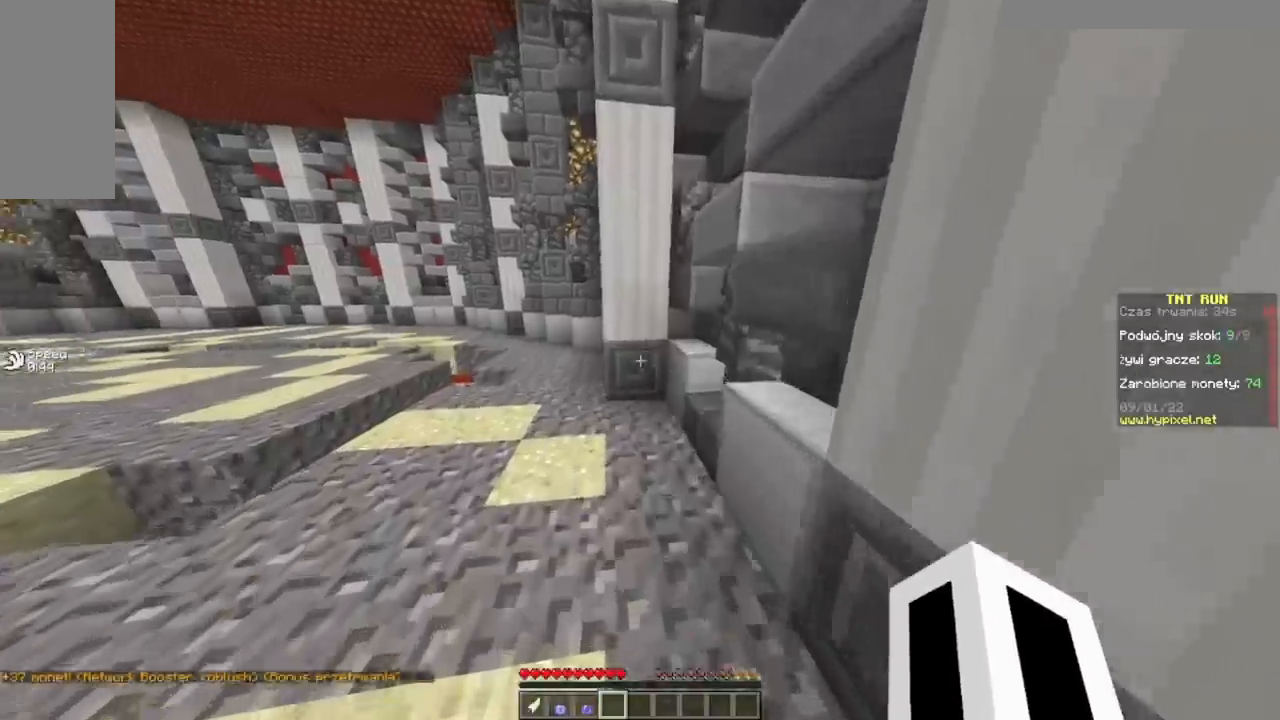
{"keys": ["w"], "mouse": [], "events": []}
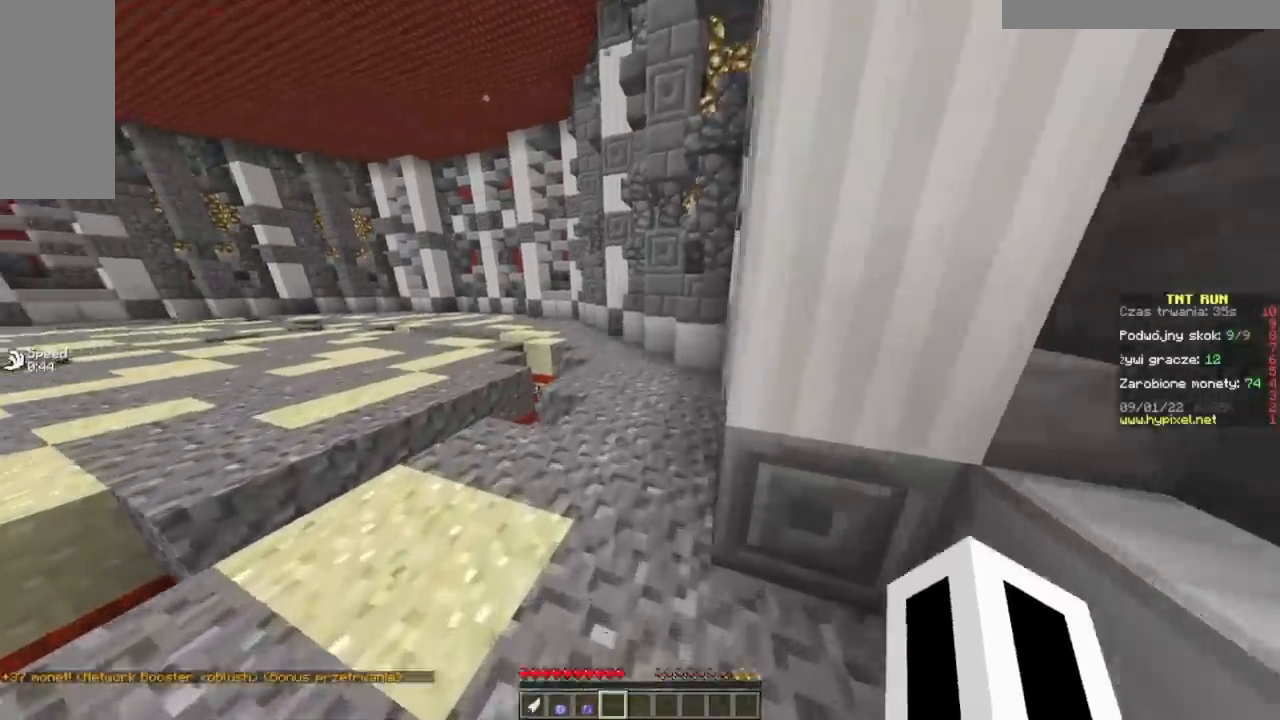
{"keys": ["w"], "mouse": [], "events": []}
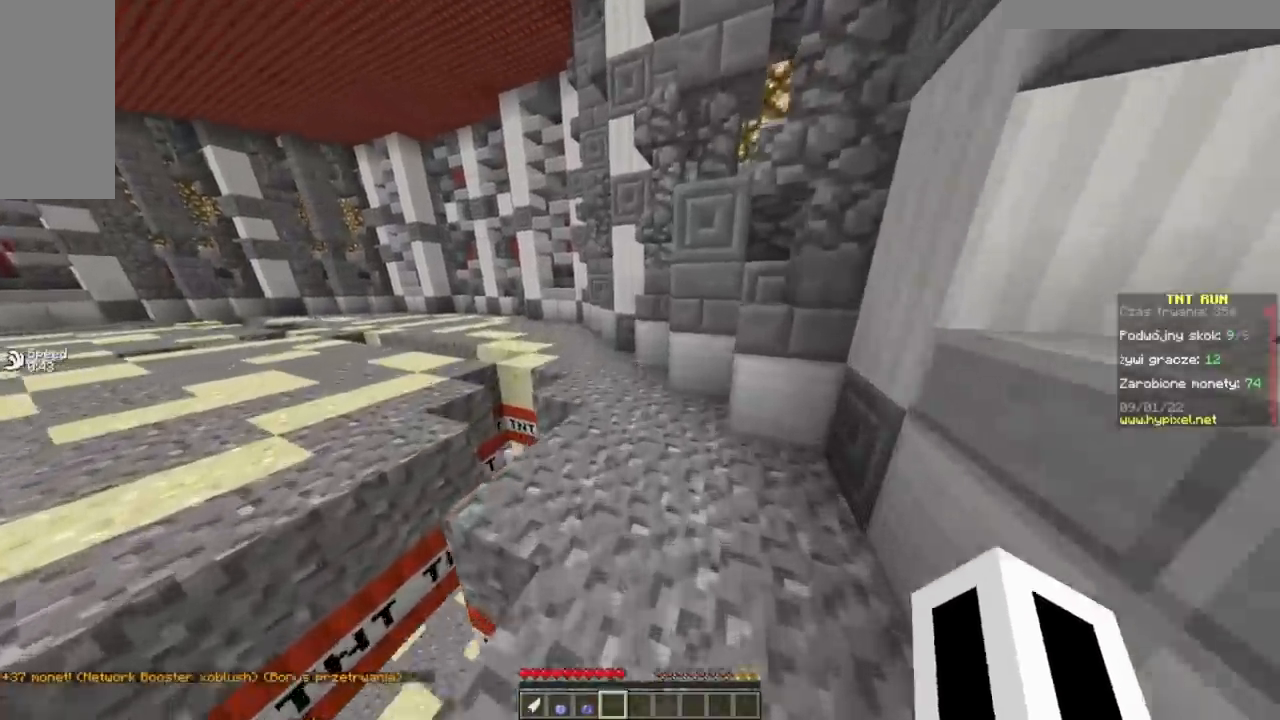
{"keys": ["w"], "mouse": [], "events": []}
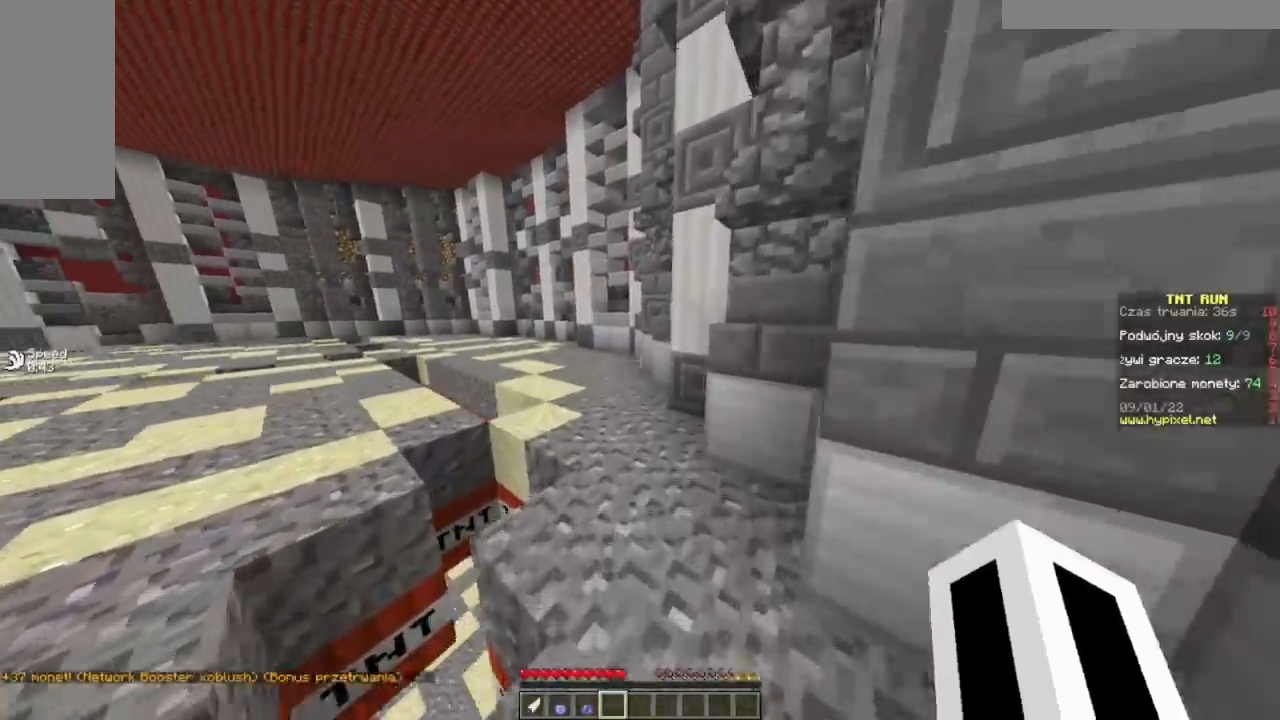
{"keys": ["w"], "mouse": [], "events": []}
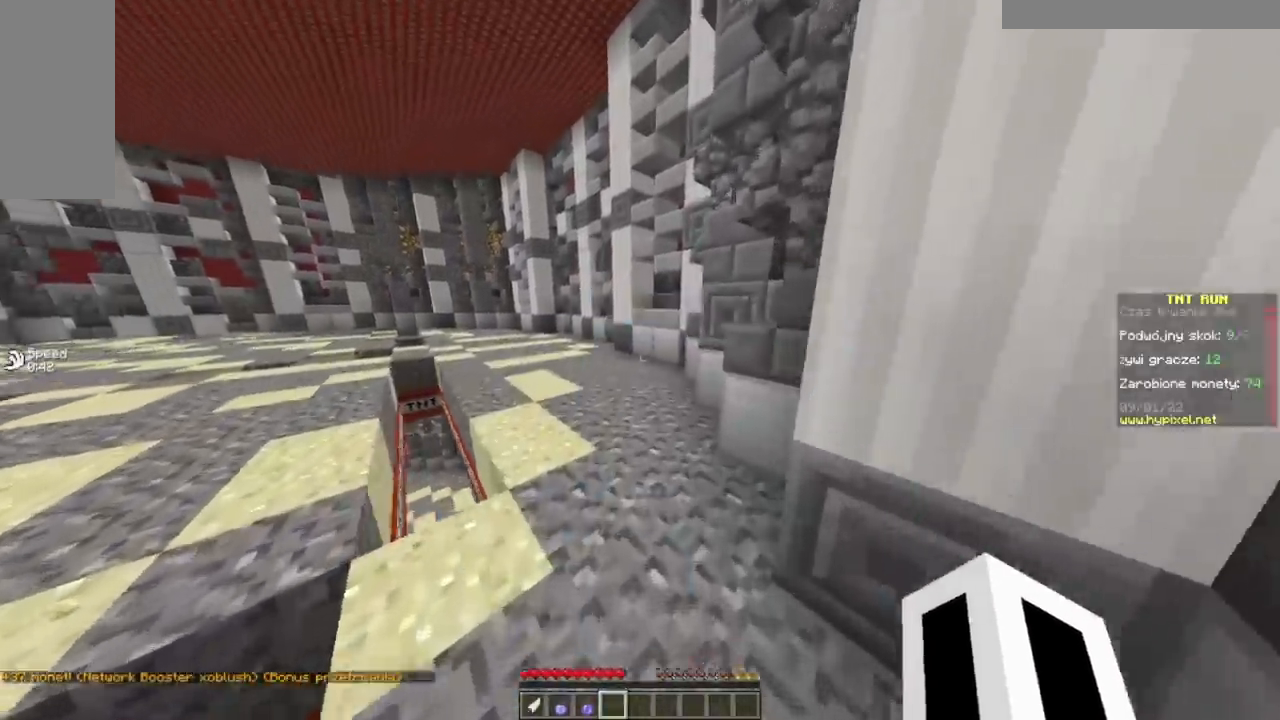
{"keys": ["w"], "mouse": [], "events": []}
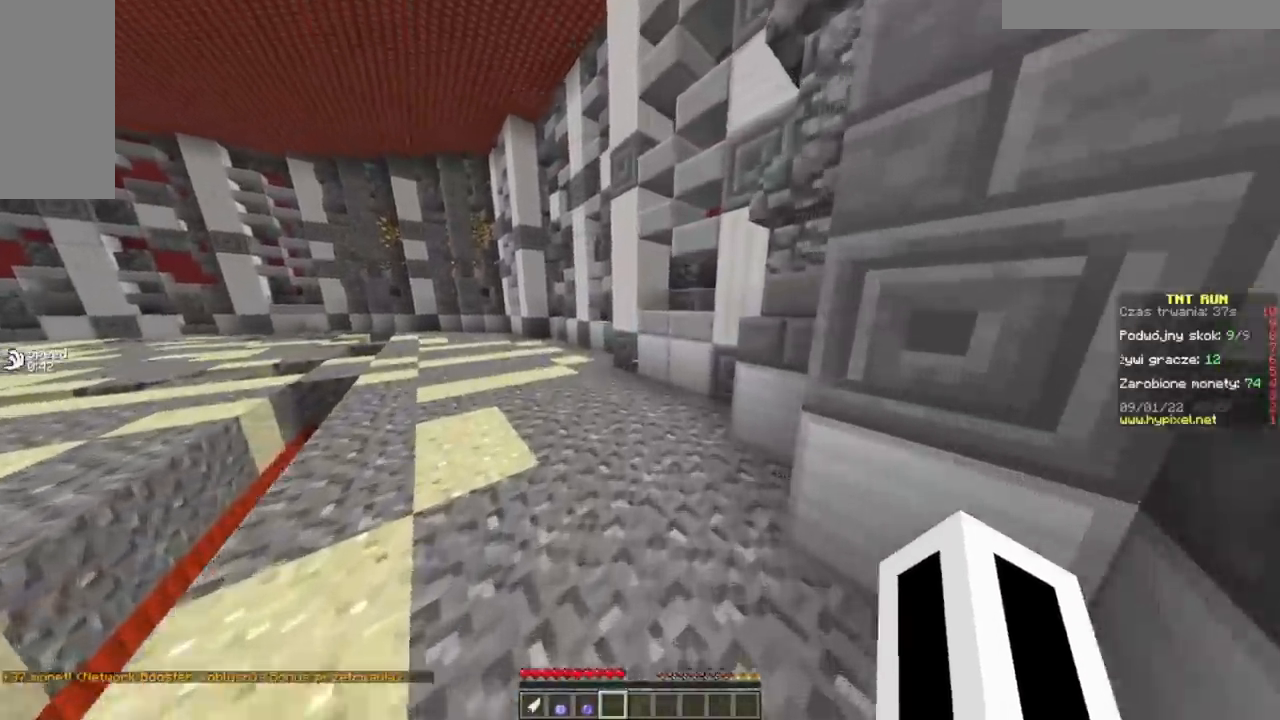
{"keys": ["w"], "mouse": [], "events": []}
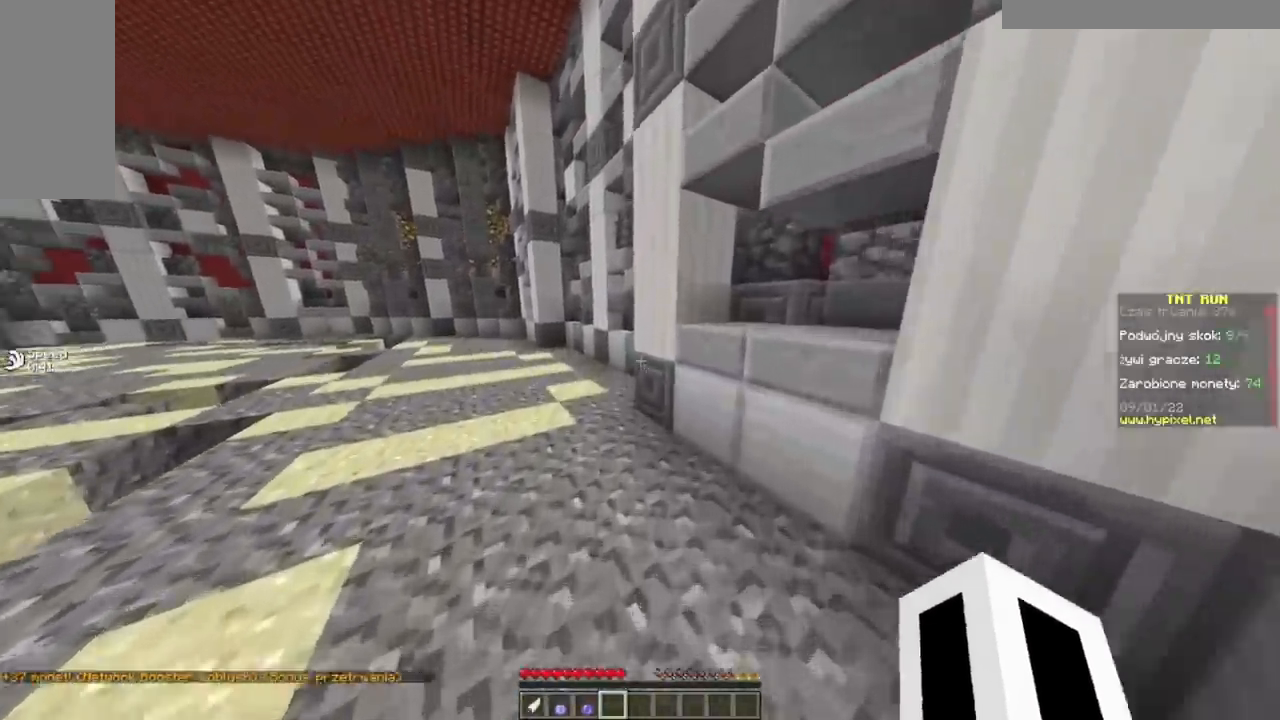
{"keys": ["w"], "mouse": [], "events": []}
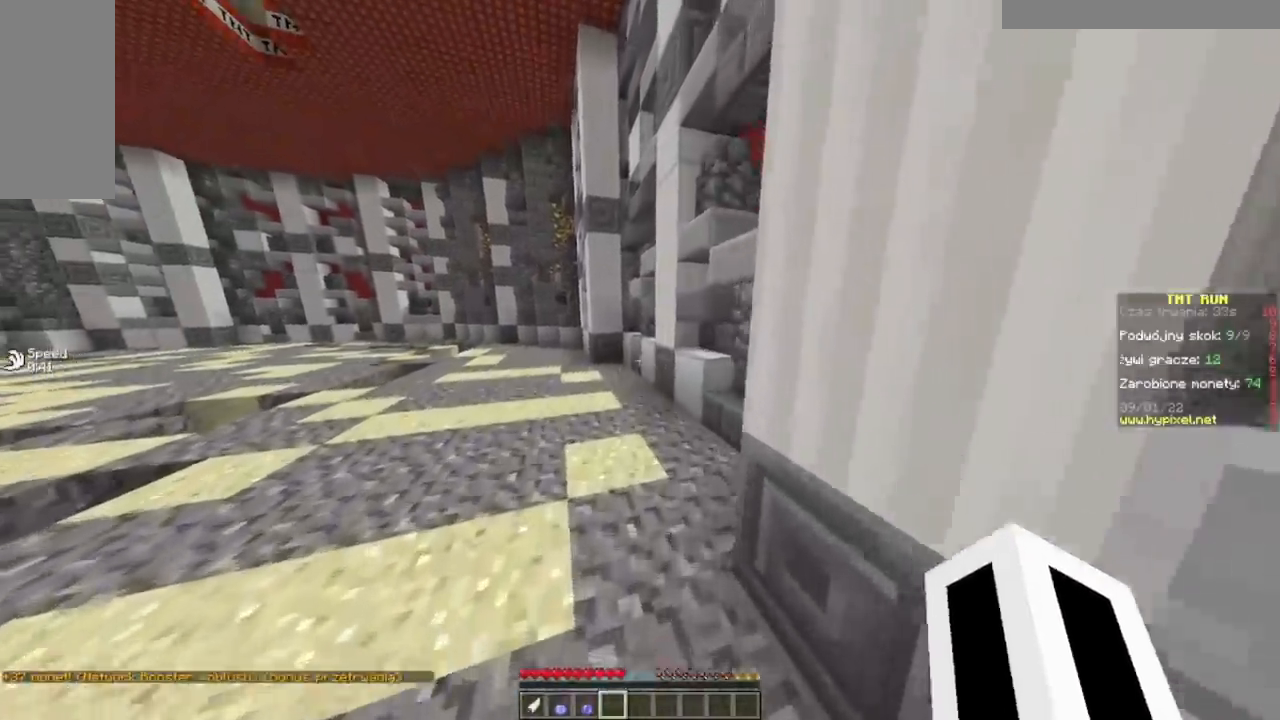
{"keys": ["w"], "mouse": [], "events": []}